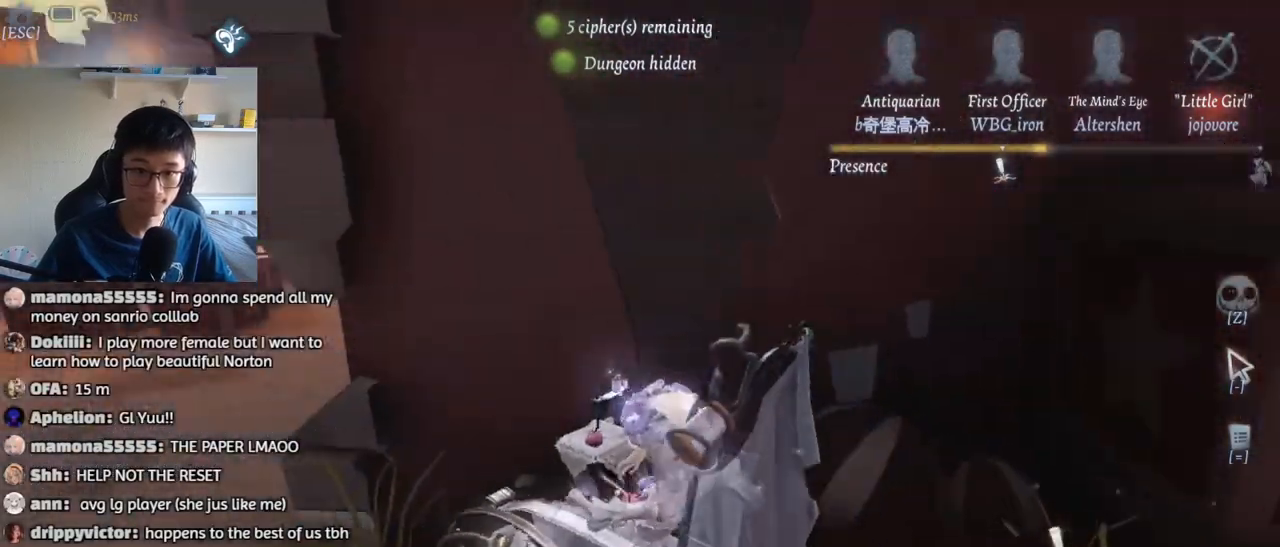
Gameplay with keyboard and mouse; each line is a JSON object with the keys and mouse buttons held at the frame after it. "events" lists presses ("down") and releases ("up") of "1", "2", "3", "4", "5", "a", "alt", "b", "c", "ctrl", "d", "e", "f", "g", "q", "r", "s", "shift", "space", "t", "tab", "v", "w", "x", "z", "mouse_left", "mouse_wheel", "mouse_right" and "mouse_mb4" between this image and that frame as [ms after this image, input, new state], when the widget could be followed in between. "mouse_left", "mouse_wheel", "mouse_right", "mouse_mb4" = the "left", "wheel", "right", "mb4" buttons of the "mouse" list. No other keys are recorded. "wheel" means that the mouse wheel is clicked or scrolled. Mouse movement is not recorded. Not read: mouse_mb5.
{"keys": ["1", "w"], "mouse": [], "events": [[367, "a", "up"], [500, "1", "down"]]}
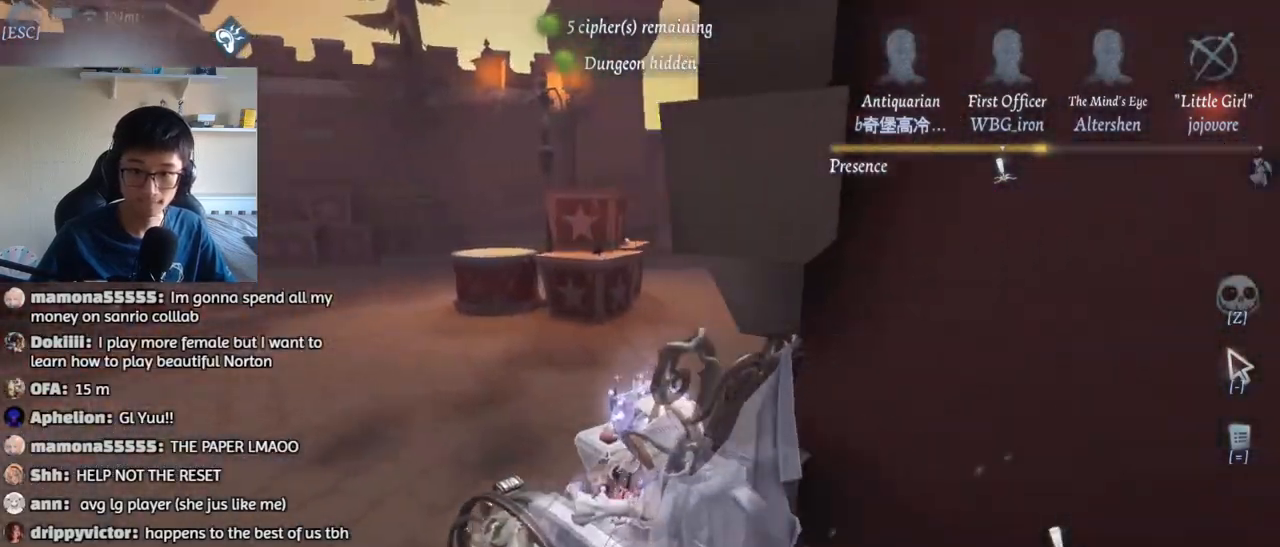
{"keys": ["a", "w"], "mouse": [], "events": [[367, "1", "up"], [483, "a", "down"]]}
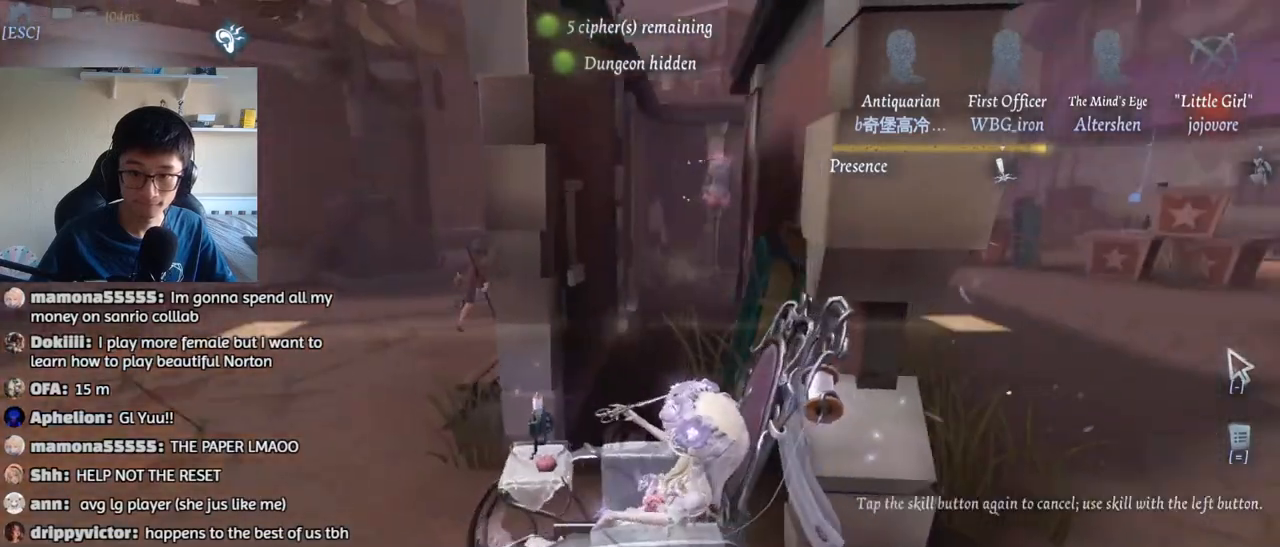
{"keys": ["a", "w"], "mouse": [], "events": []}
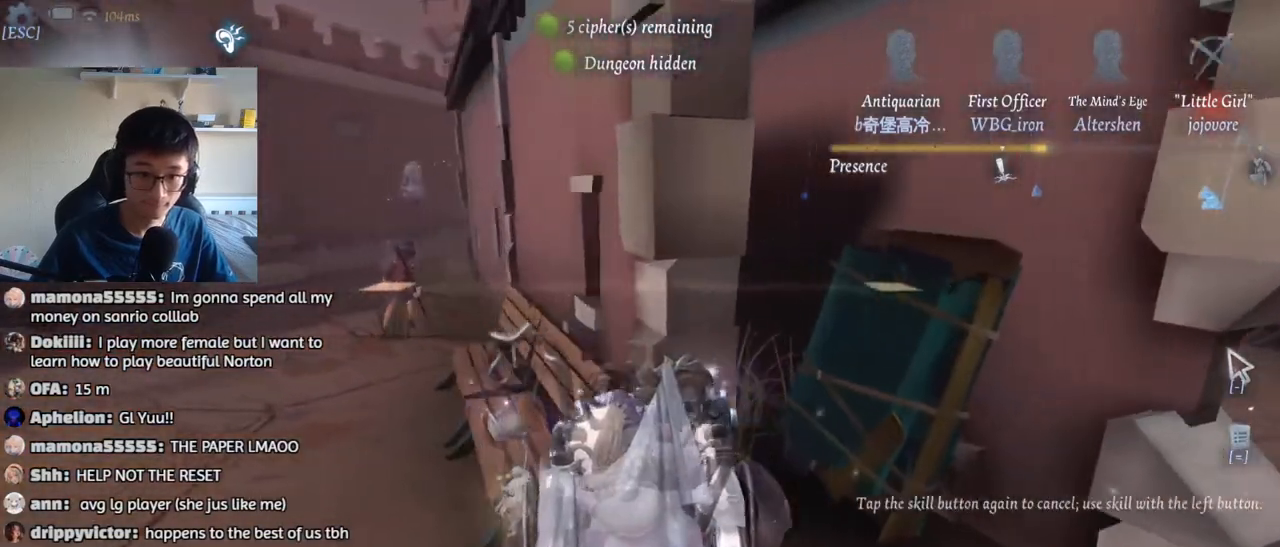
{"keys": ["a", "w"], "mouse": [], "events": []}
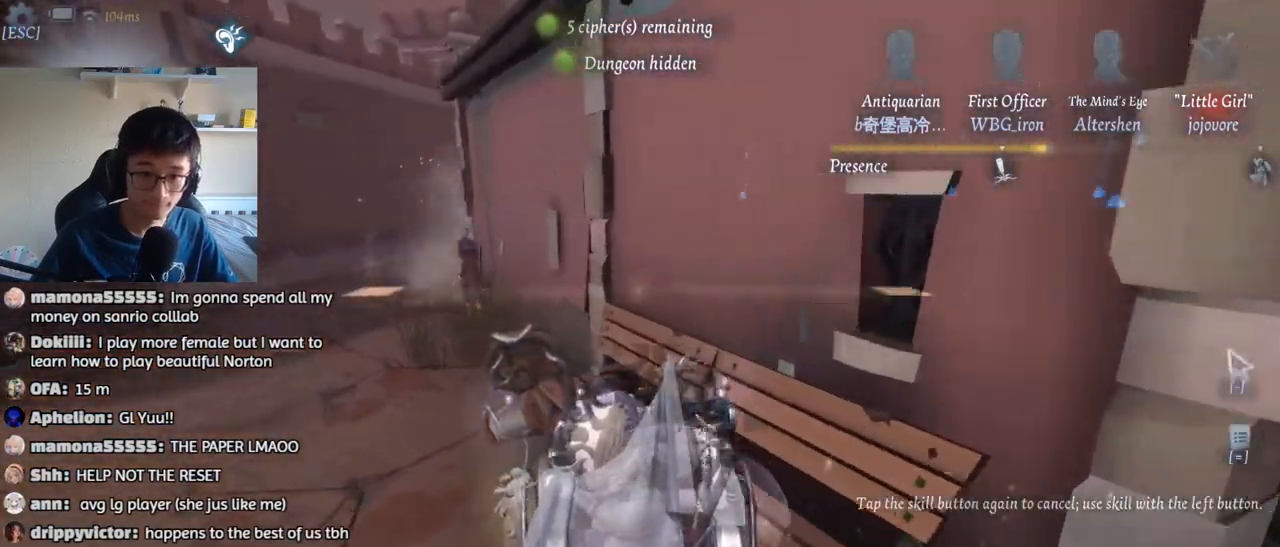
{"keys": ["a", "w"], "mouse": [], "events": [[17, "mouse_left", "down"], [167, "mouse_left", "up"]]}
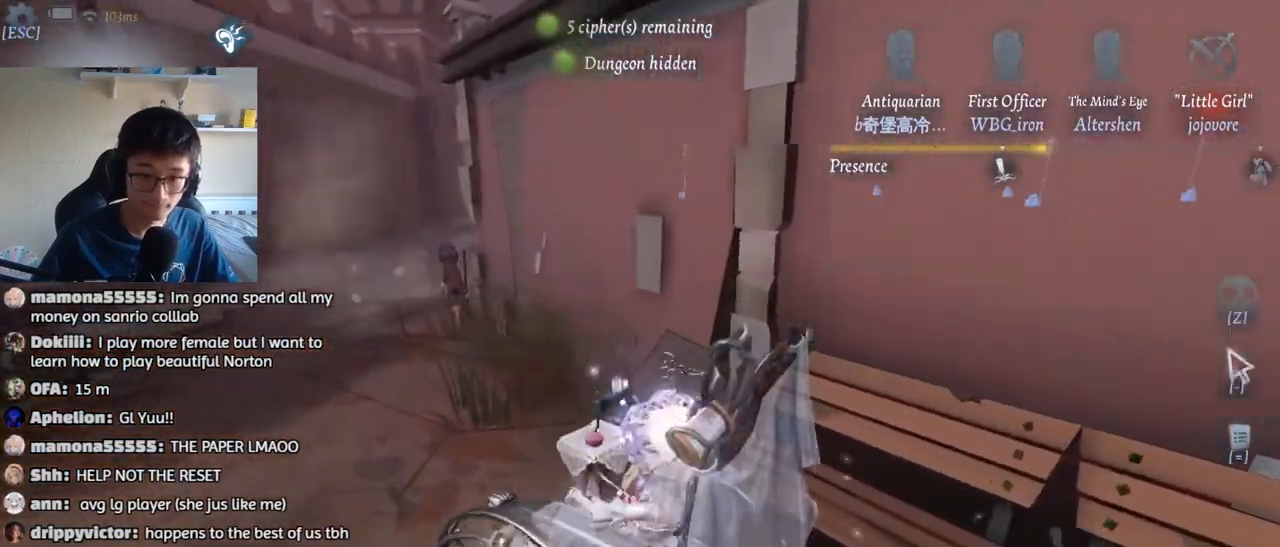
{"keys": ["a", "w"], "mouse": [], "events": [[133, "shift", "down"], [500, "shift", "up"]]}
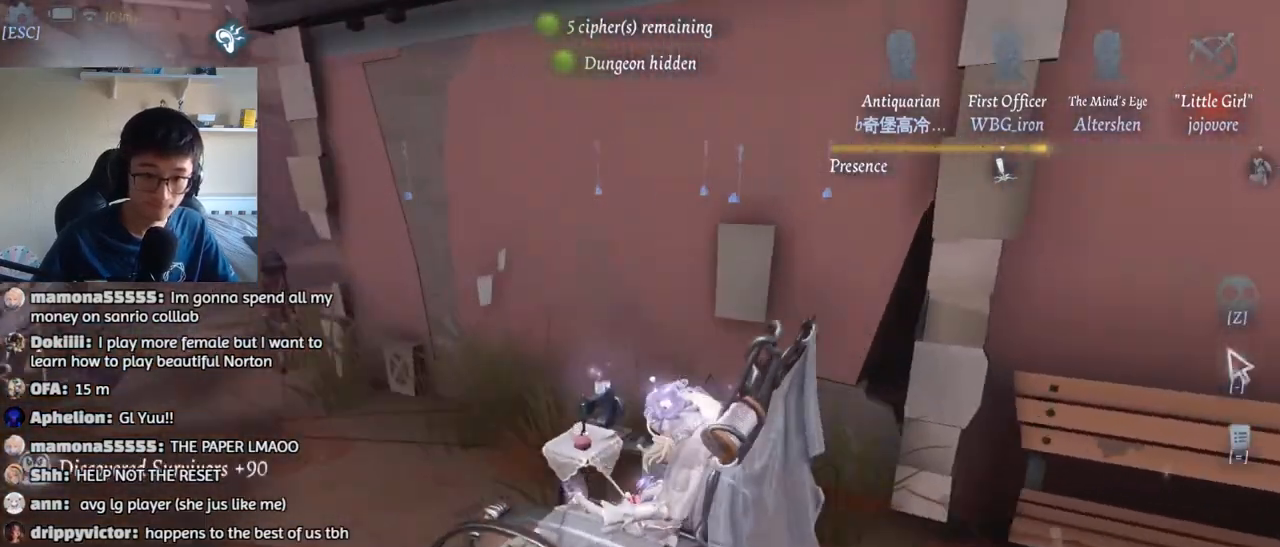
{"keys": ["a", "w"], "mouse": [], "events": []}
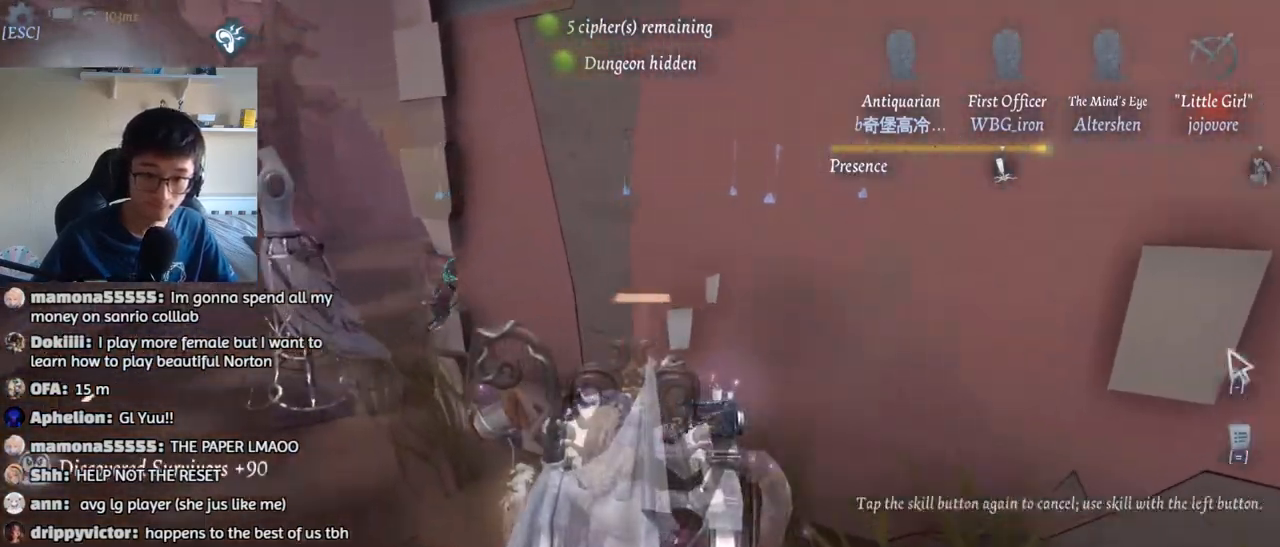
{"keys": ["a", "w"], "mouse": [], "events": [[167, "mouse_left", "down"], [283, "mouse_left", "up"]]}
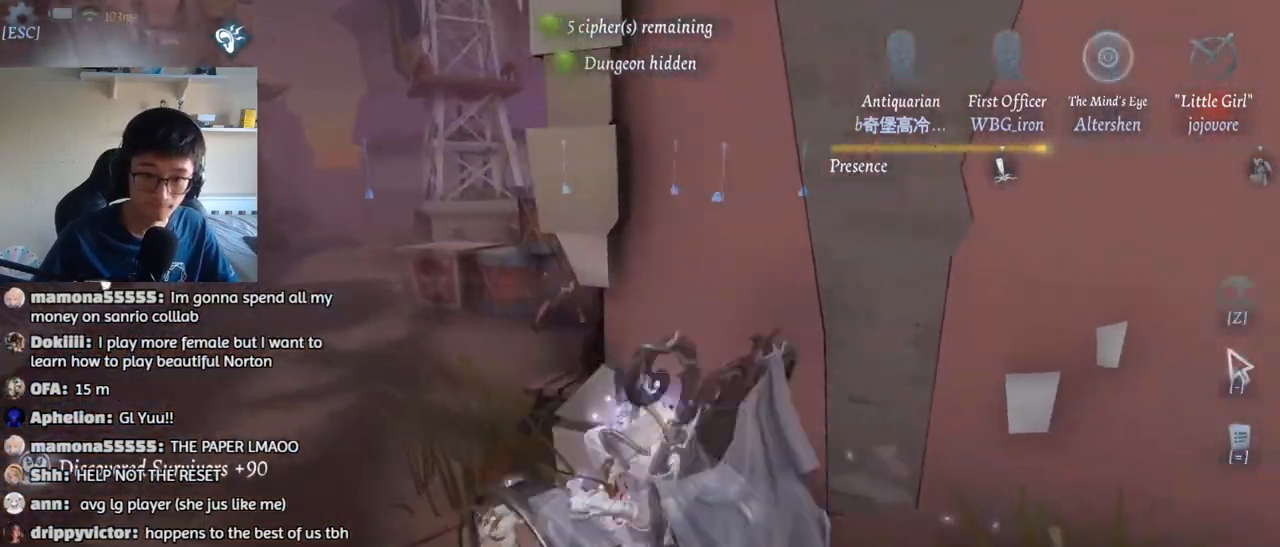
{"keys": ["w"], "mouse": [], "events": [[267, "a", "up"]]}
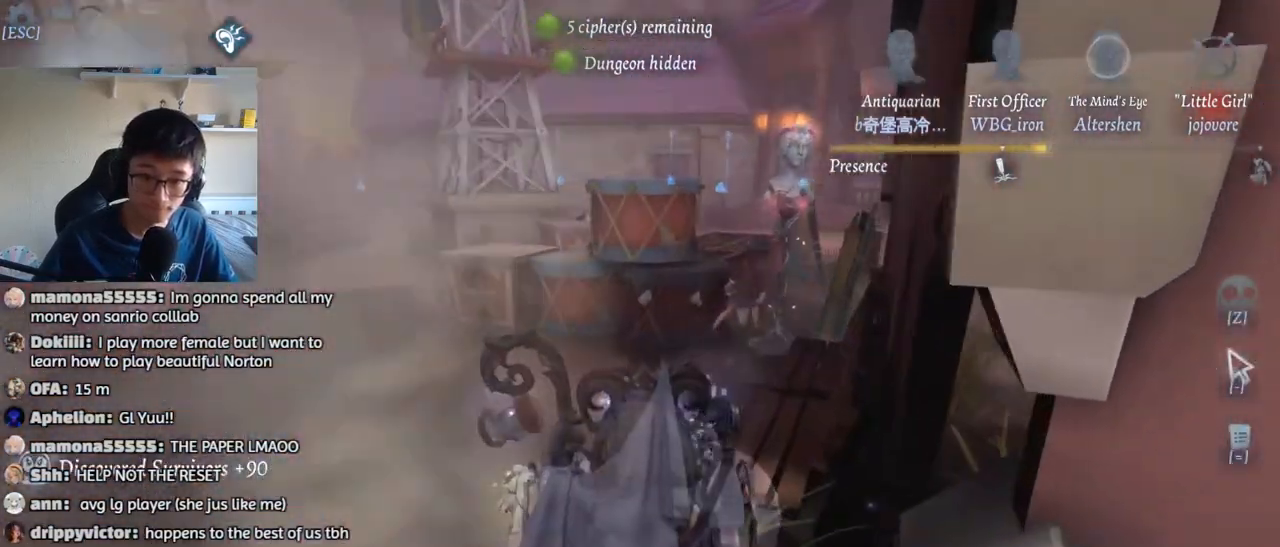
{"keys": ["w"], "mouse": [], "events": [[33, "mouse_left", "down"], [117, "mouse_left", "up"], [167, "mouse_left", "down"], [250, "mouse_left", "up"]]}
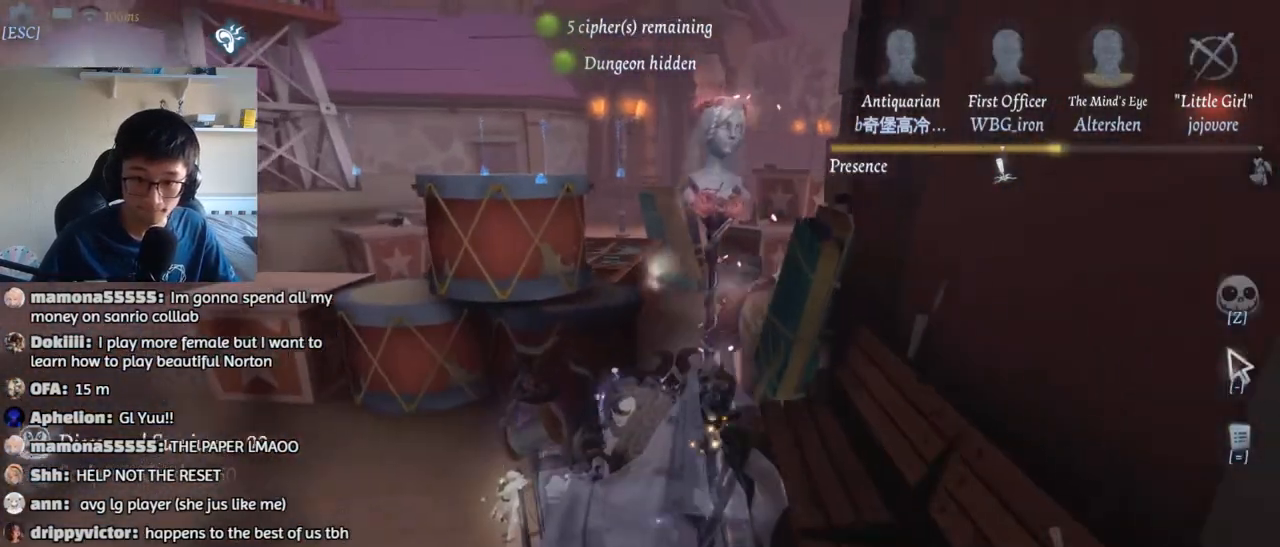
{"keys": [], "mouse": [], "events": [[417, "w", "up"]]}
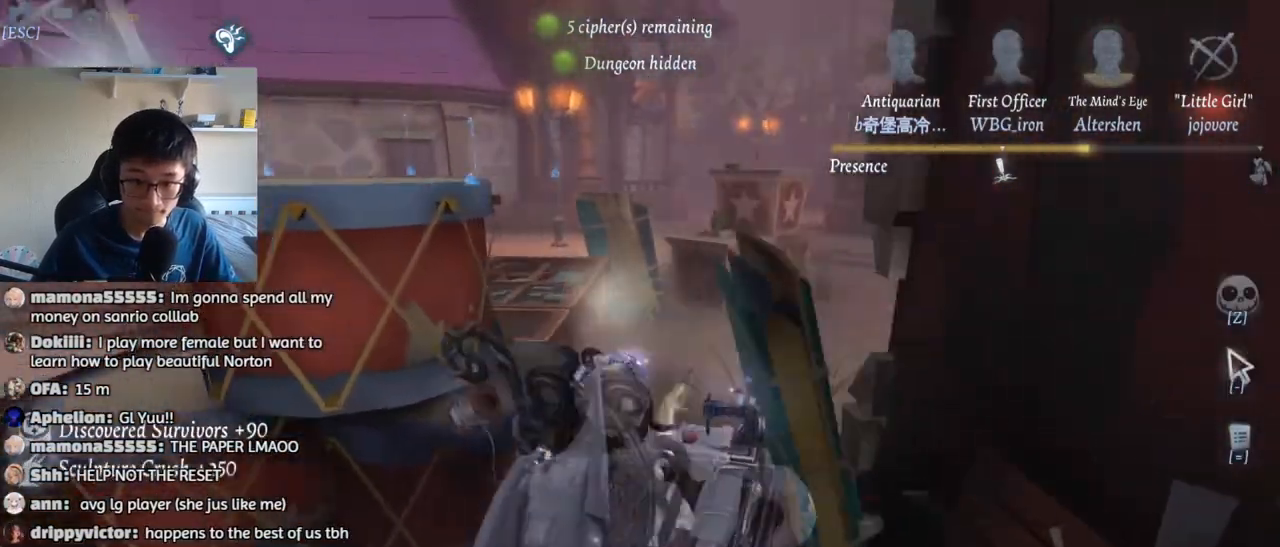
{"keys": ["w"], "mouse": [], "events": [[217, "w", "down"]]}
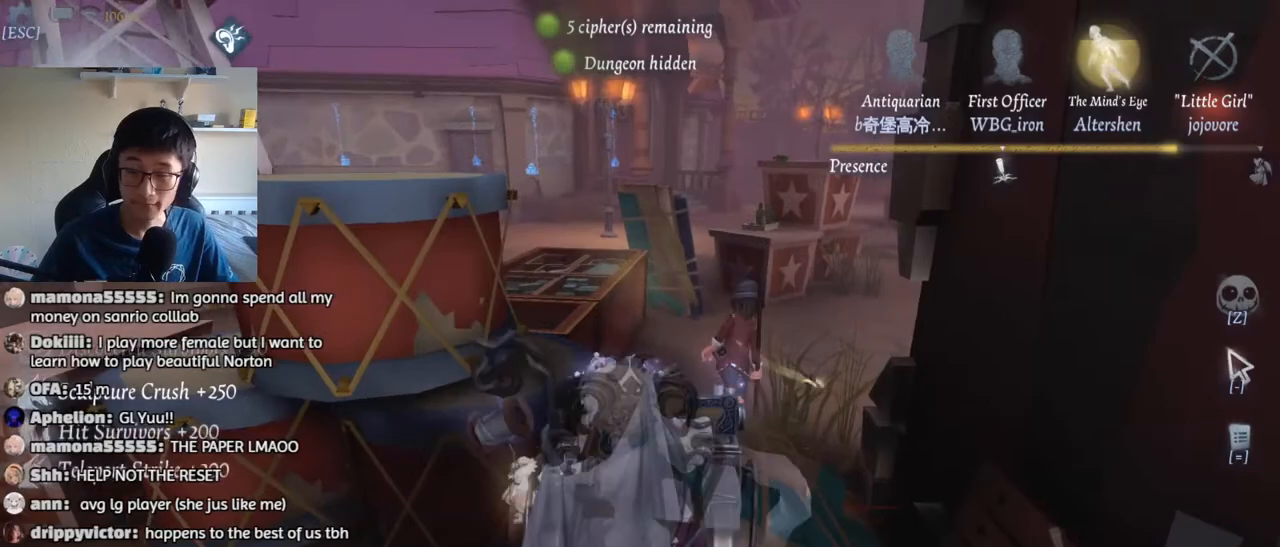
{"keys": ["a"], "mouse": [], "events": [[250, "a", "down"], [283, "w", "up"]]}
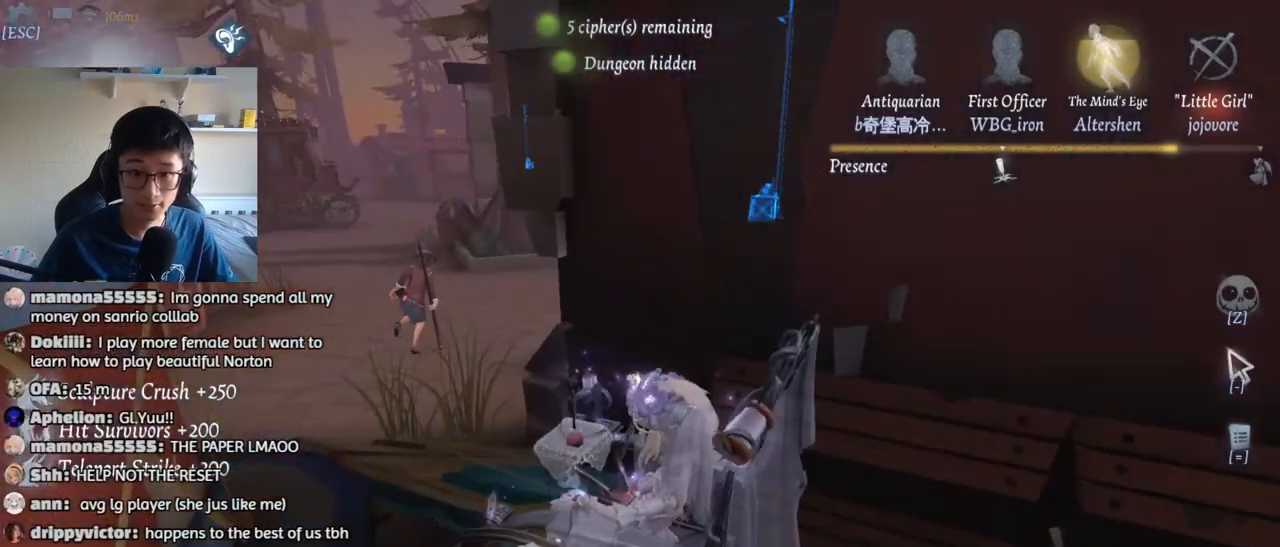
{"keys": ["a"], "mouse": [], "events": []}
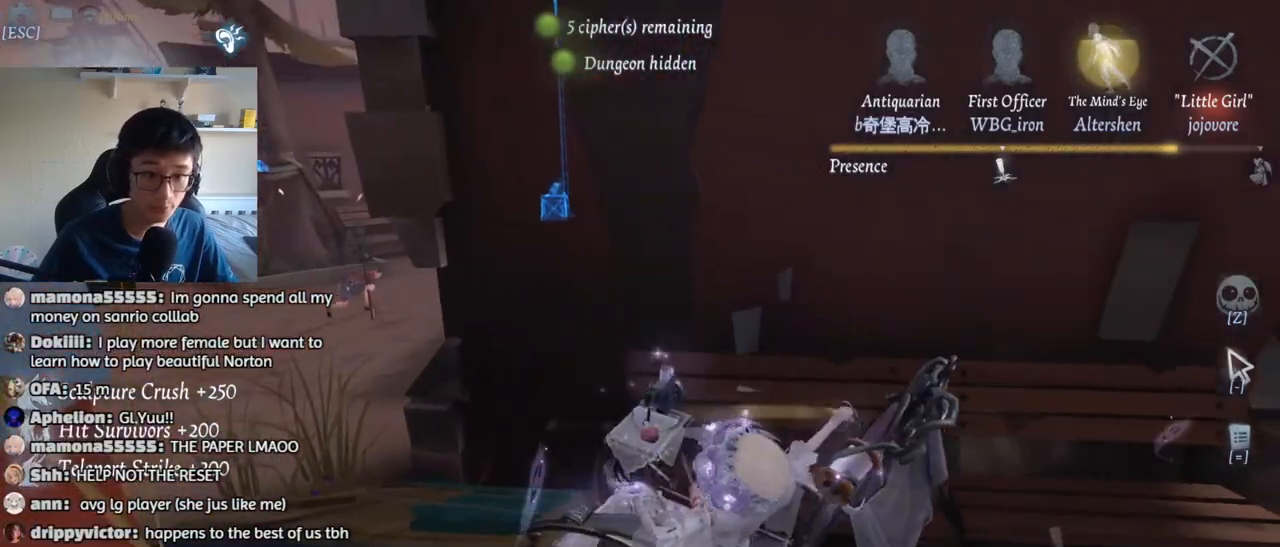
{"keys": ["a"], "mouse": [], "events": []}
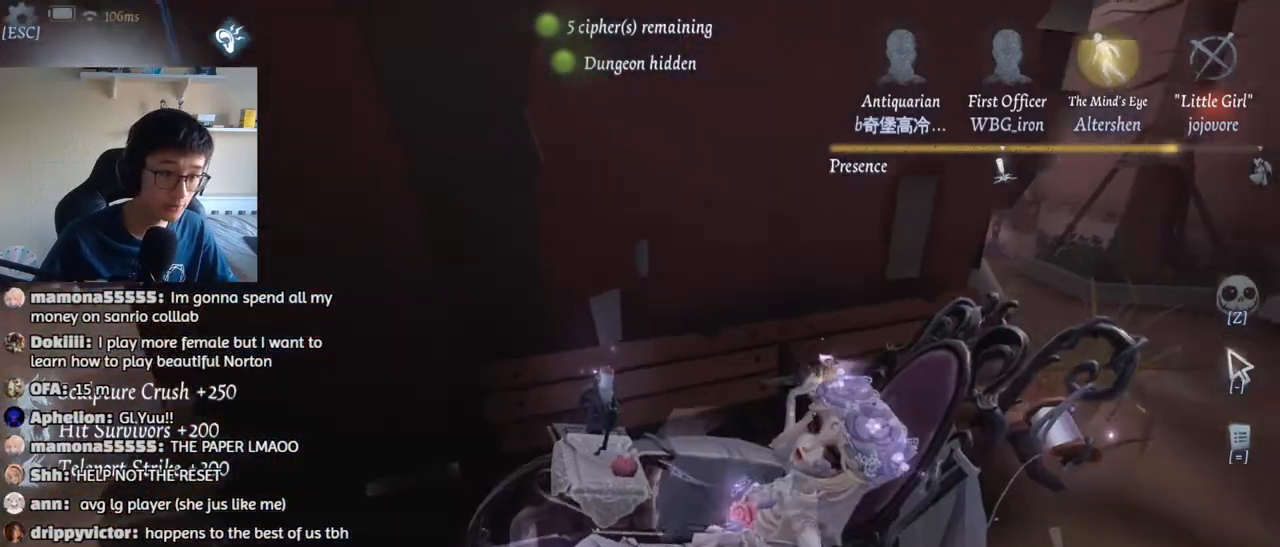
{"keys": ["a"], "mouse": [], "events": []}
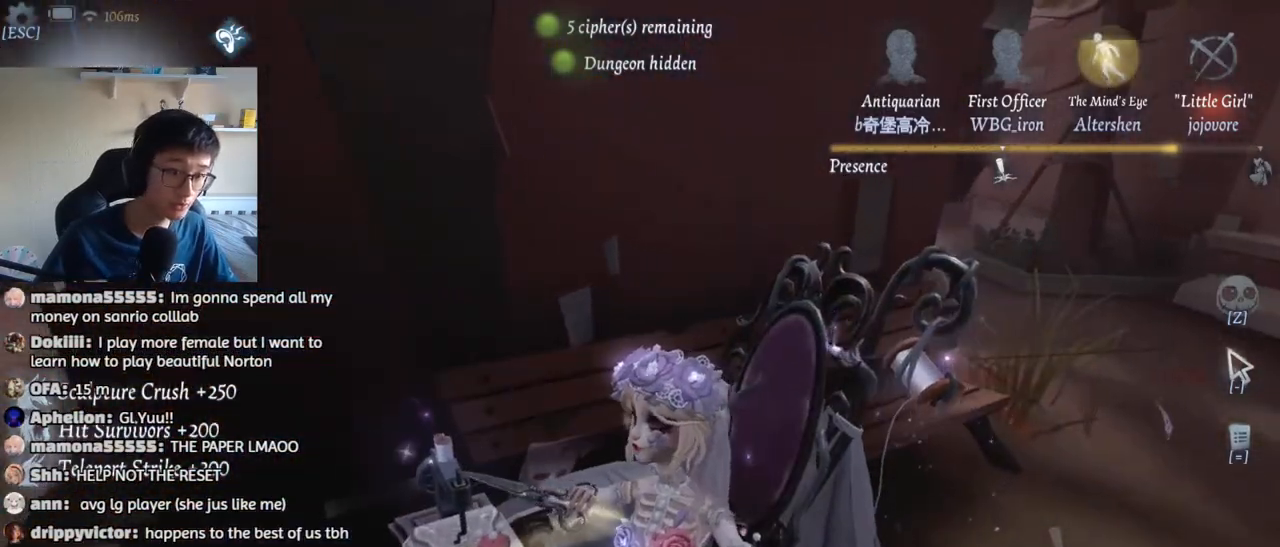
{"keys": ["w"], "mouse": [], "events": [[33, "w", "down"], [50, "a", "up"]]}
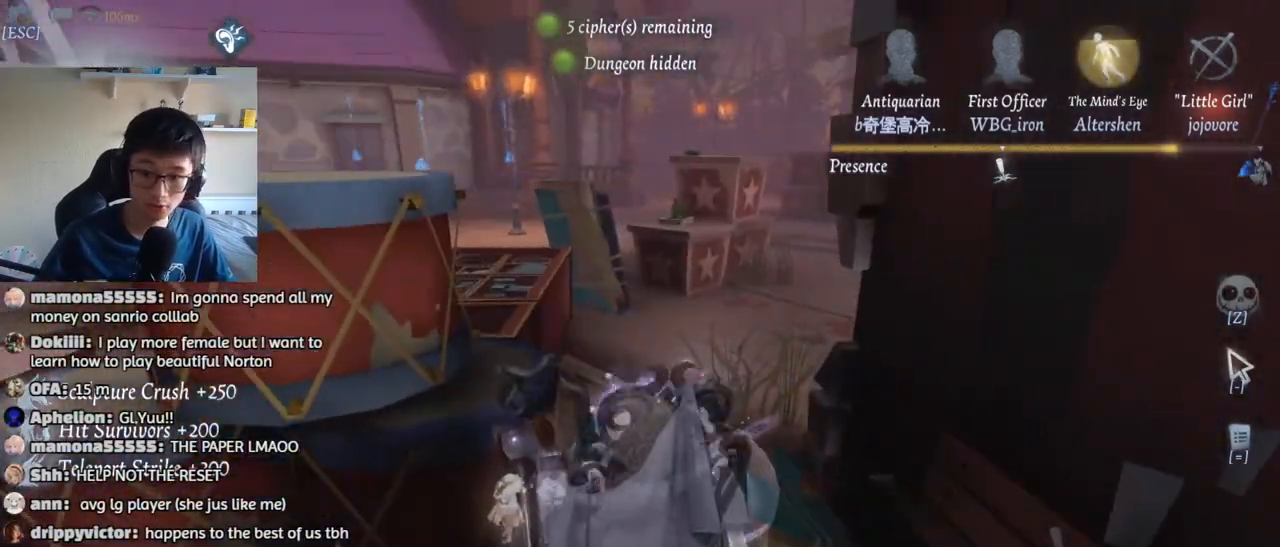
{"keys": ["w"], "mouse": [], "events": []}
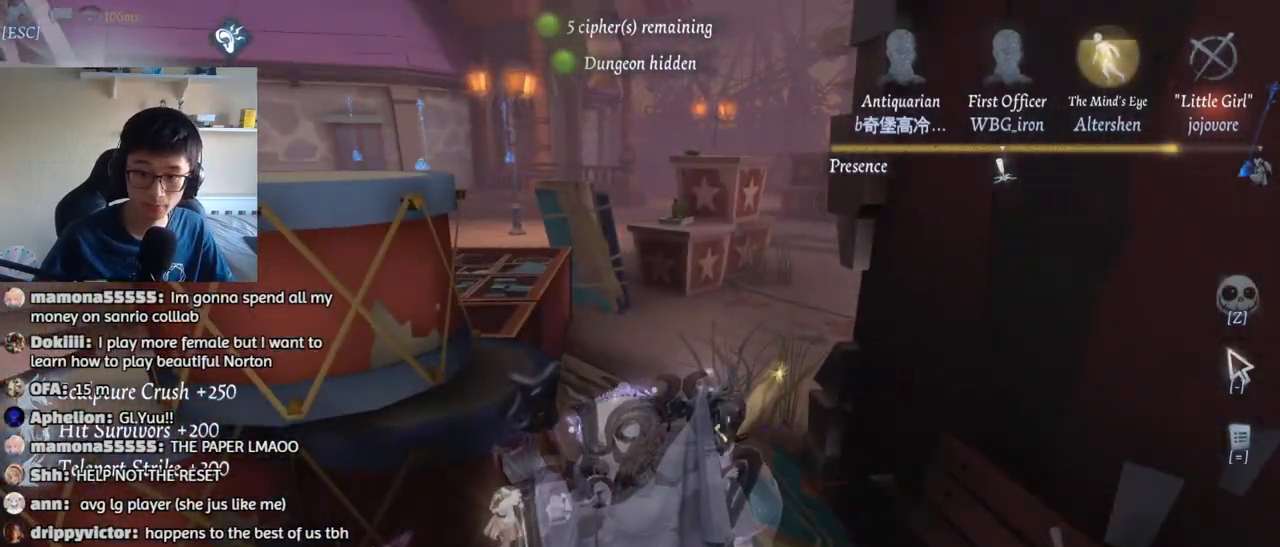
{"keys": ["q", "w"], "mouse": [], "events": [[100, "q", "down"], [217, "q", "up"], [300, "q", "down"], [367, "q", "up"], [450, "q", "down"]]}
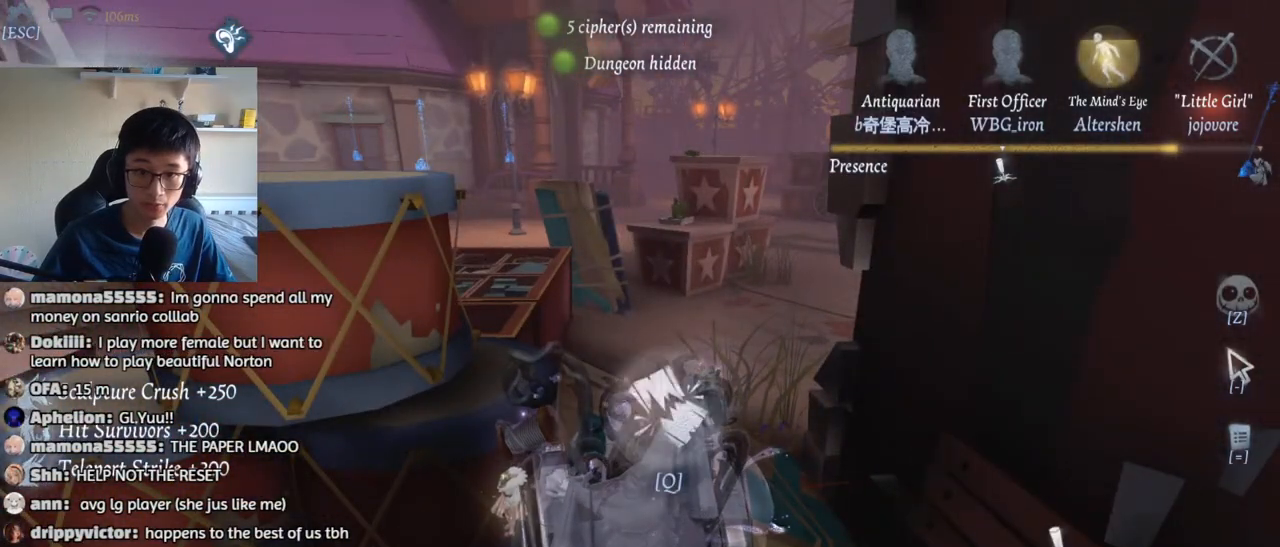
{"keys": ["w"], "mouse": [], "events": [[17, "q", "up"], [100, "q", "down"], [167, "q", "up"]]}
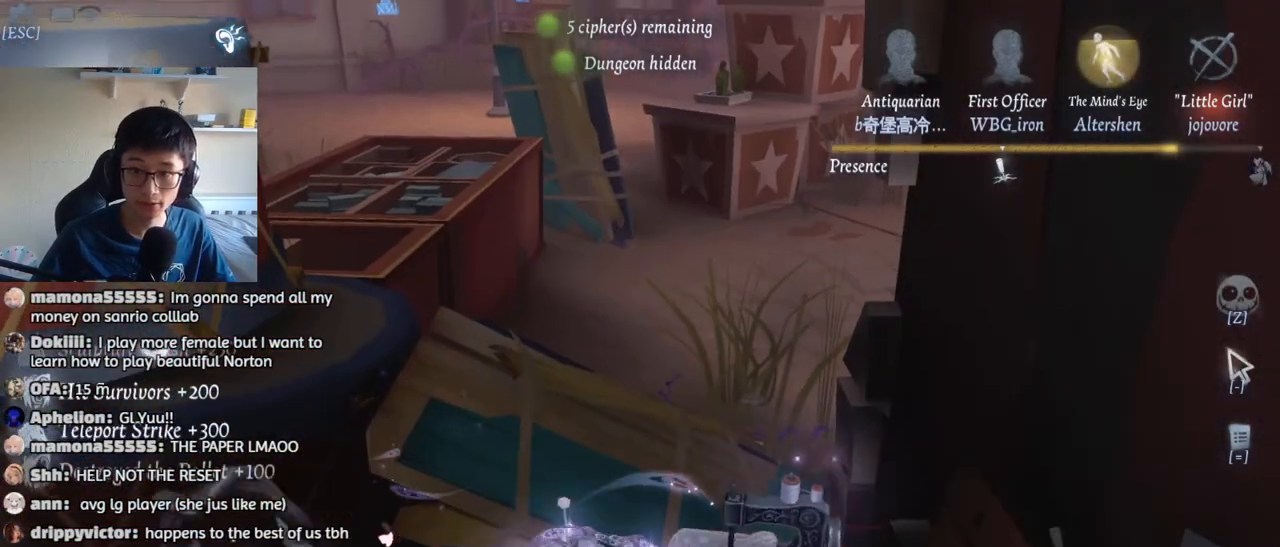
{"keys": ["w"], "mouse": [], "events": []}
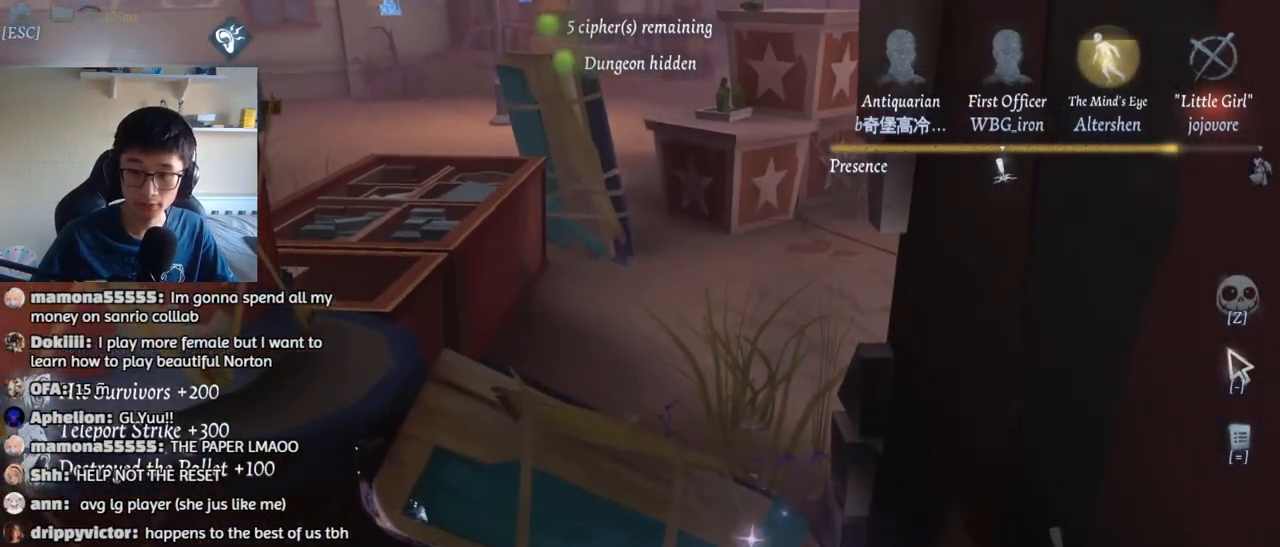
{"keys": ["w"], "mouse": [], "events": []}
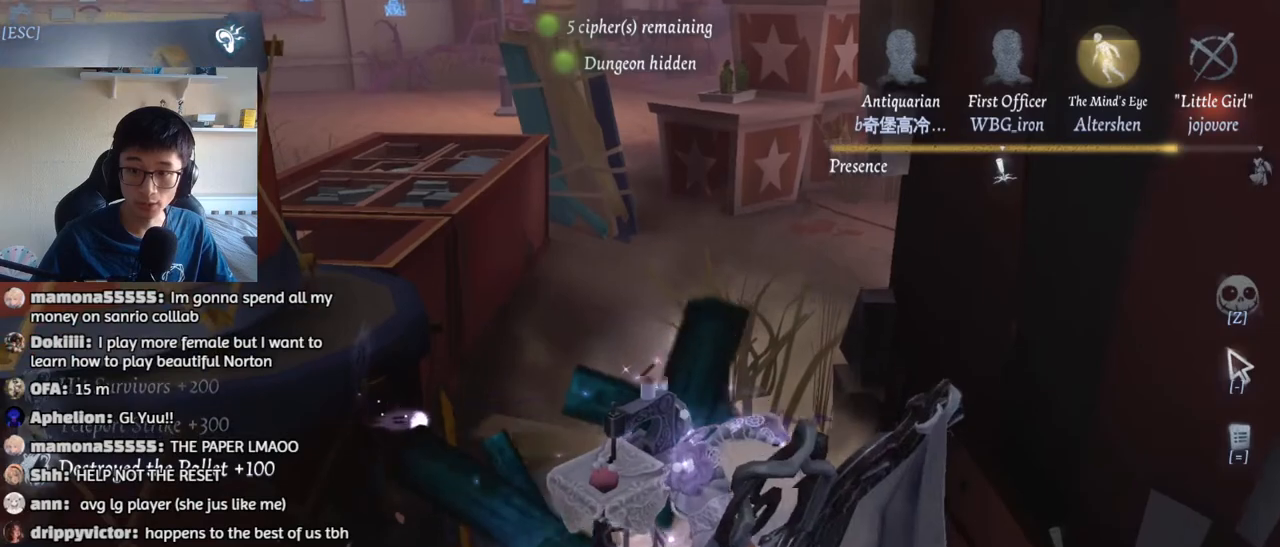
{"keys": ["w"], "mouse": [], "events": []}
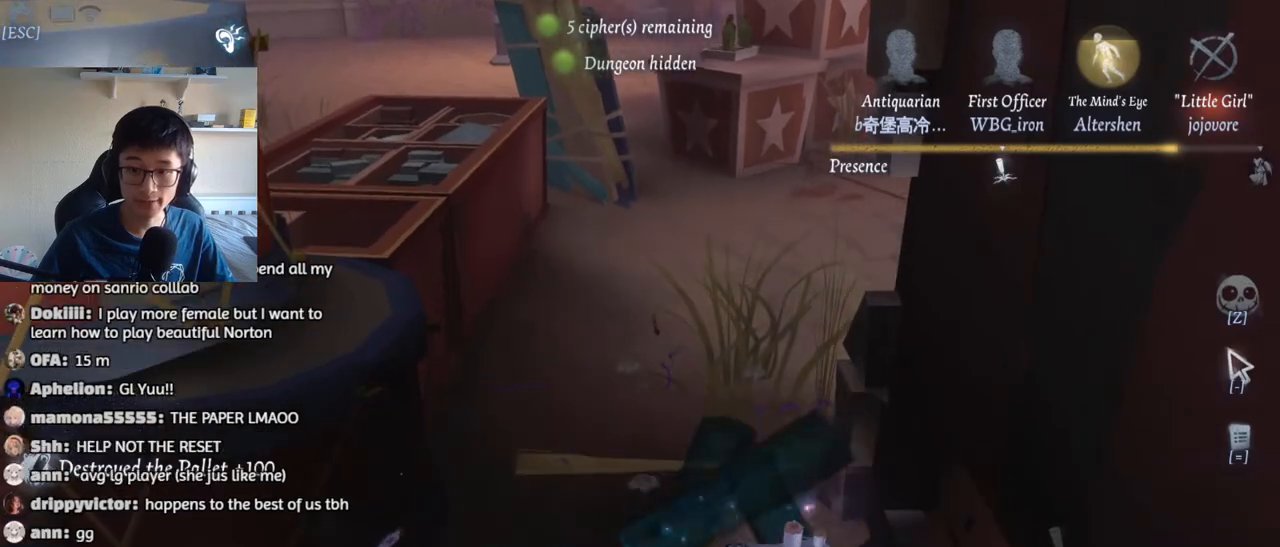
{"keys": ["w"], "mouse": [], "events": []}
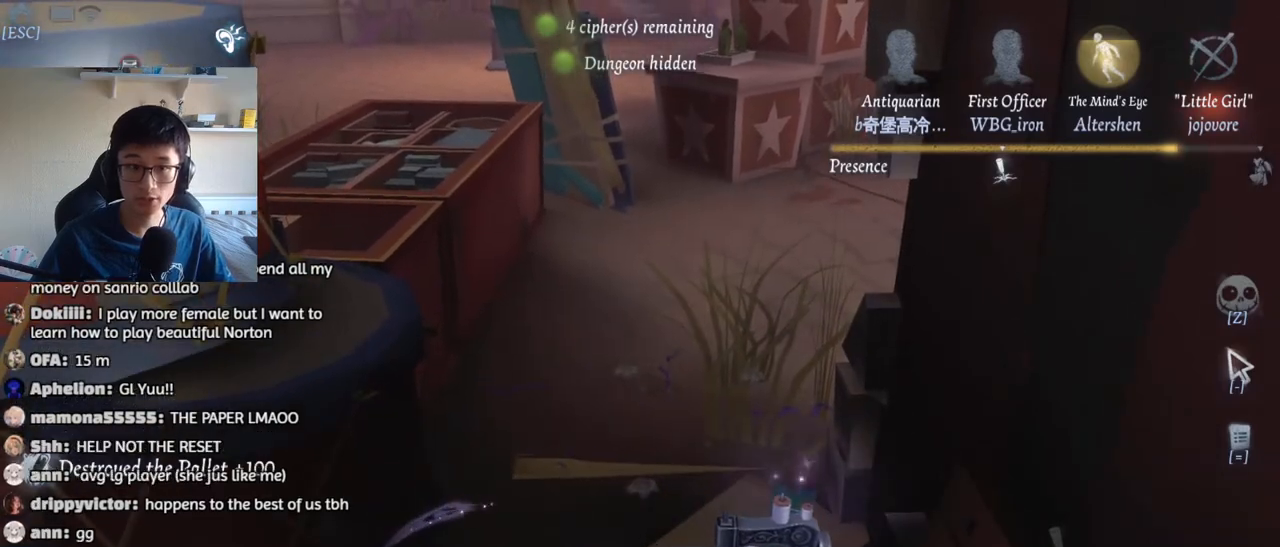
{"keys": ["a", "w"], "mouse": [], "events": [[217, "a", "down"]]}
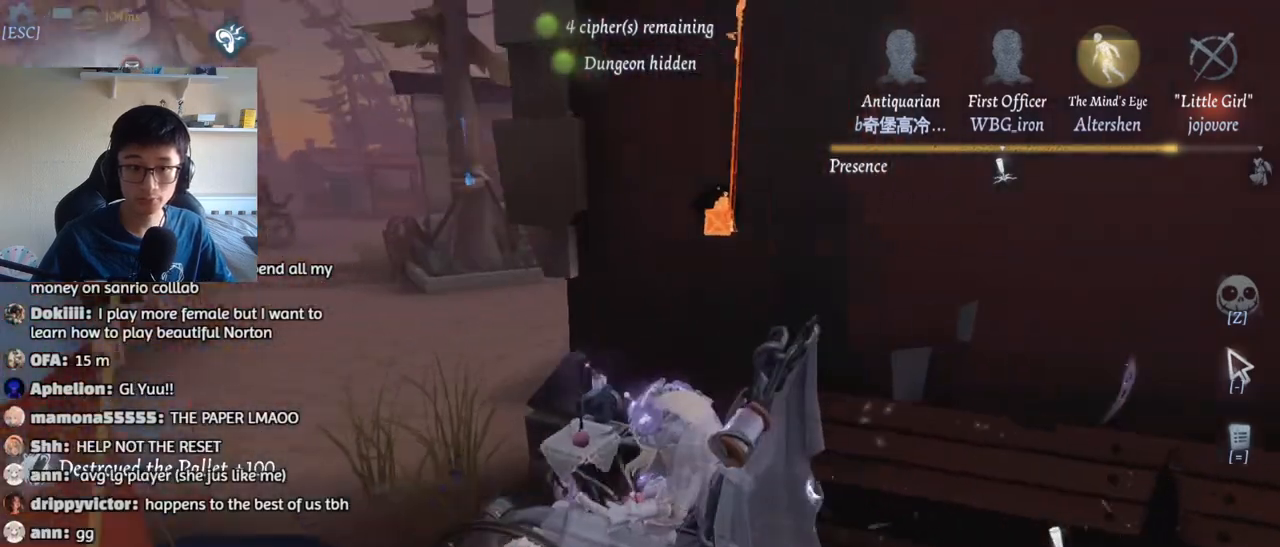
{"keys": ["a", "t", "w"], "mouse": [], "events": [[167, "t", "down"]]}
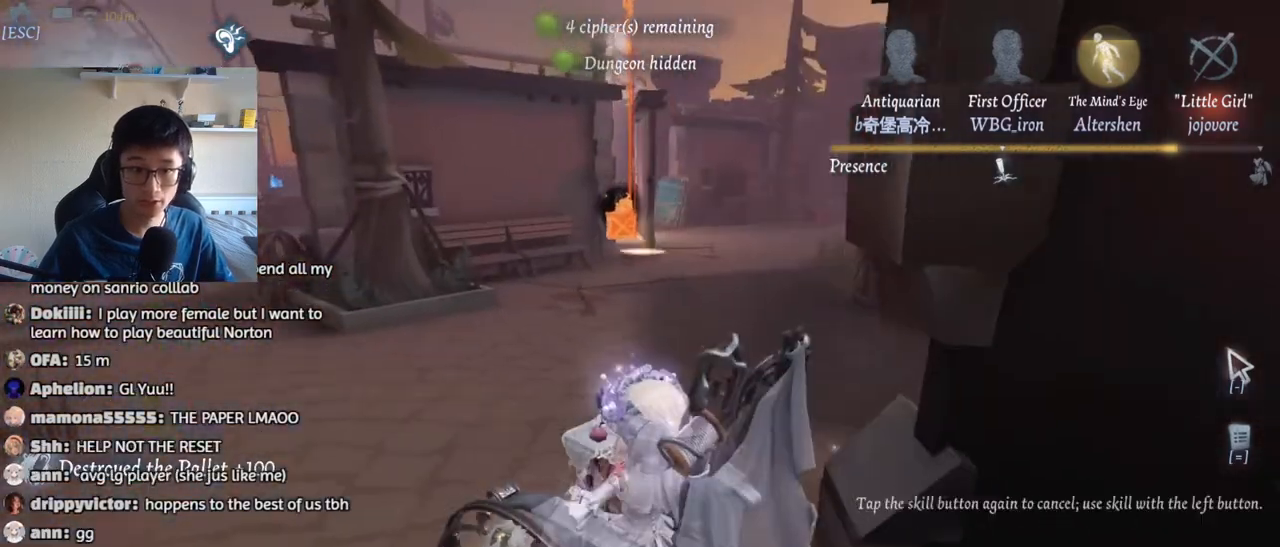
{"keys": ["a", "w"], "mouse": ["left"], "events": [[117, "t", "up"], [433, "mouse_left", "down"]]}
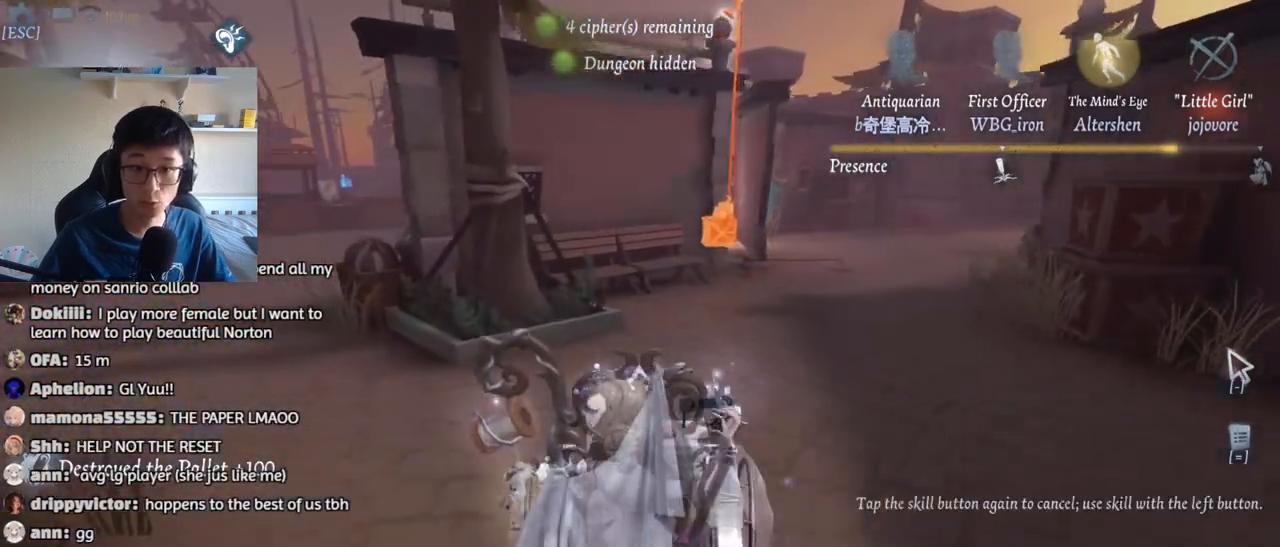
{"keys": ["a", "w"], "mouse": [], "events": [[33, "mouse_left", "up"]]}
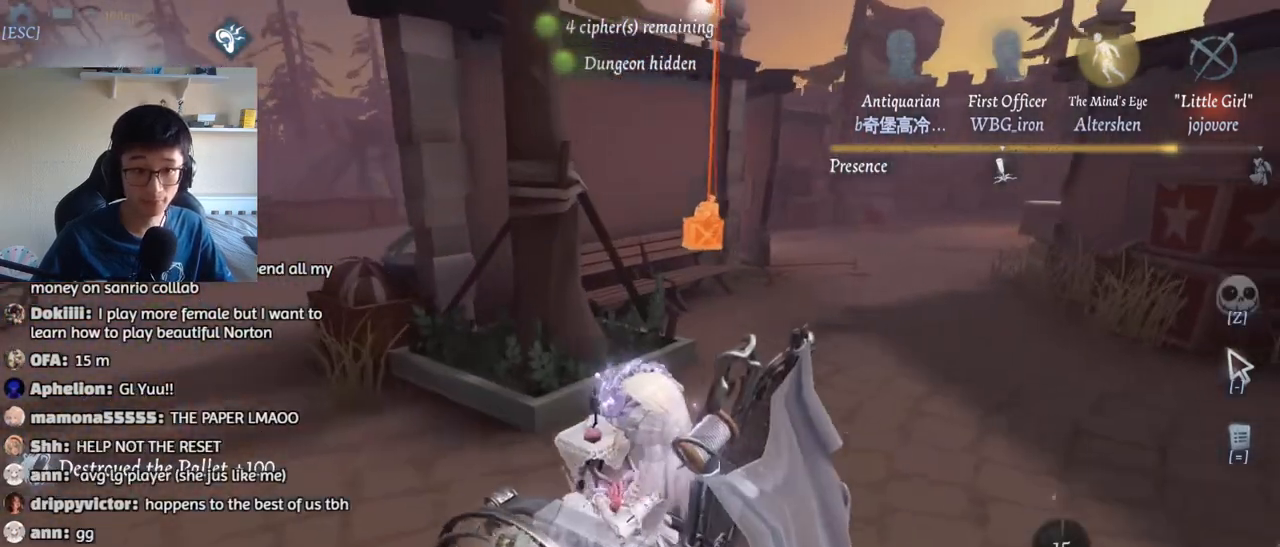
{"keys": ["a", "w"], "mouse": [], "events": []}
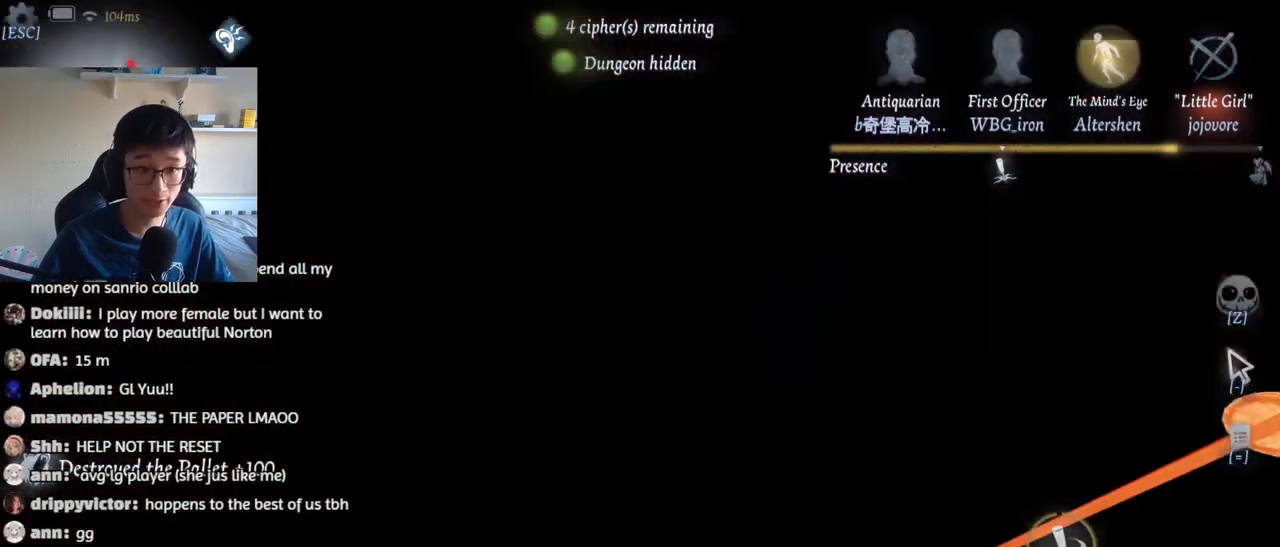
{"keys": ["w"], "mouse": [], "events": [[317, "a", "up"], [367, "t", "down"], [467, "t", "up"]]}